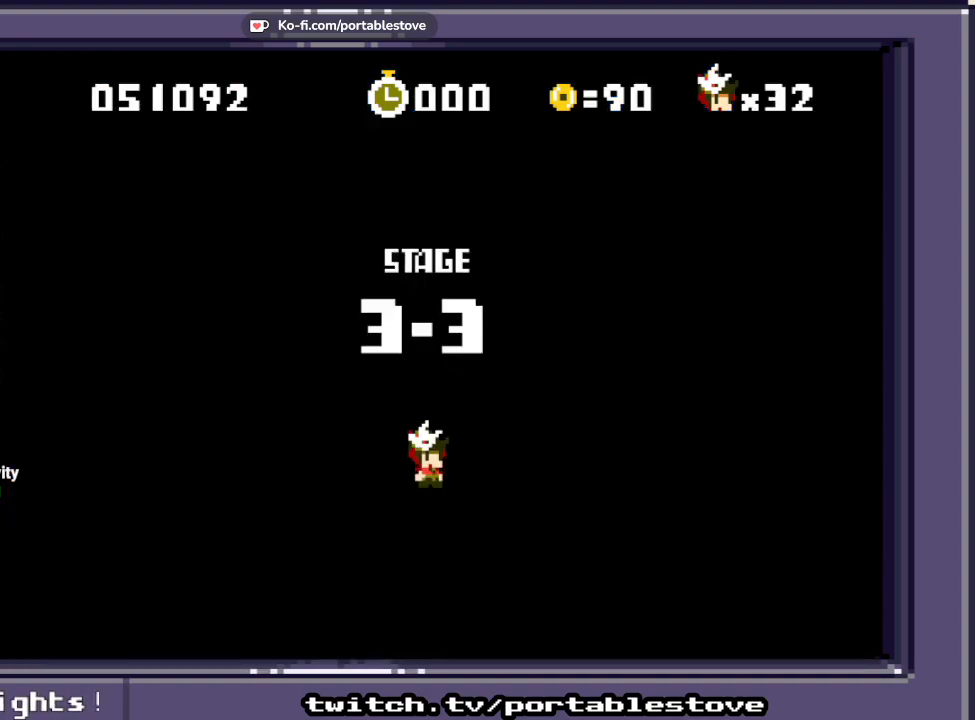
Gameplay with a controller (Xbox layout); each line is a JSON object with the inputs held at the frame after it. "events" lists button and stick changes between this image and that frame as [ms after this image, input, new state], when the widget could be followed in between. Not read: L2 L3 R2 R3 SELECT START left_stick right_stick.
{"buttons": ["X"], "events": [[183, "X", "down"]]}
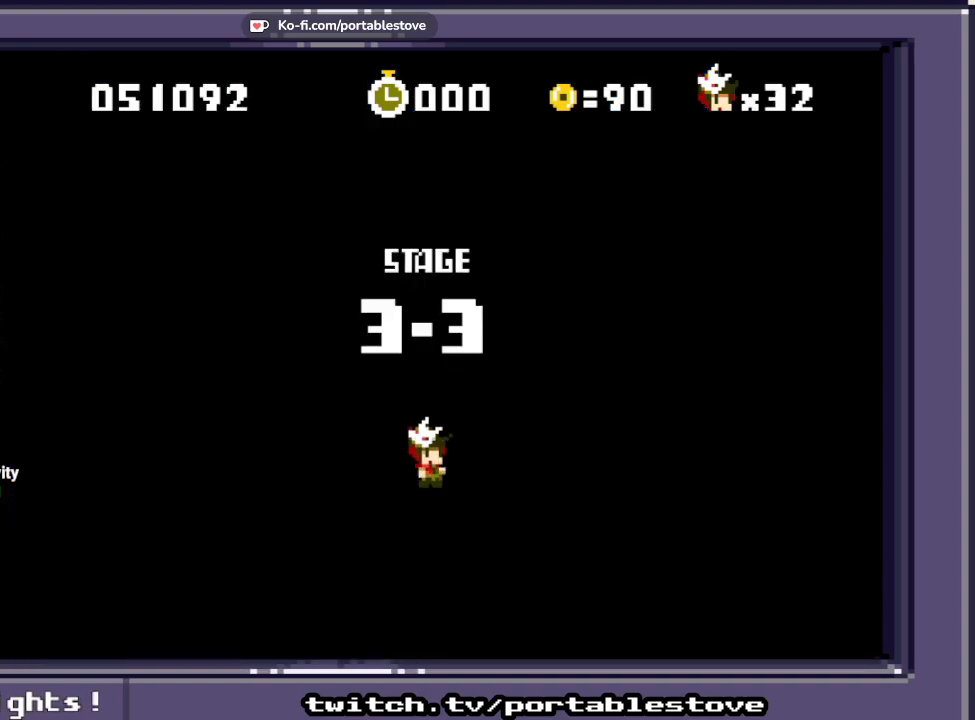
{"buttons": ["X"], "events": [[250, "A", "down"], [483, "A", "up"]]}
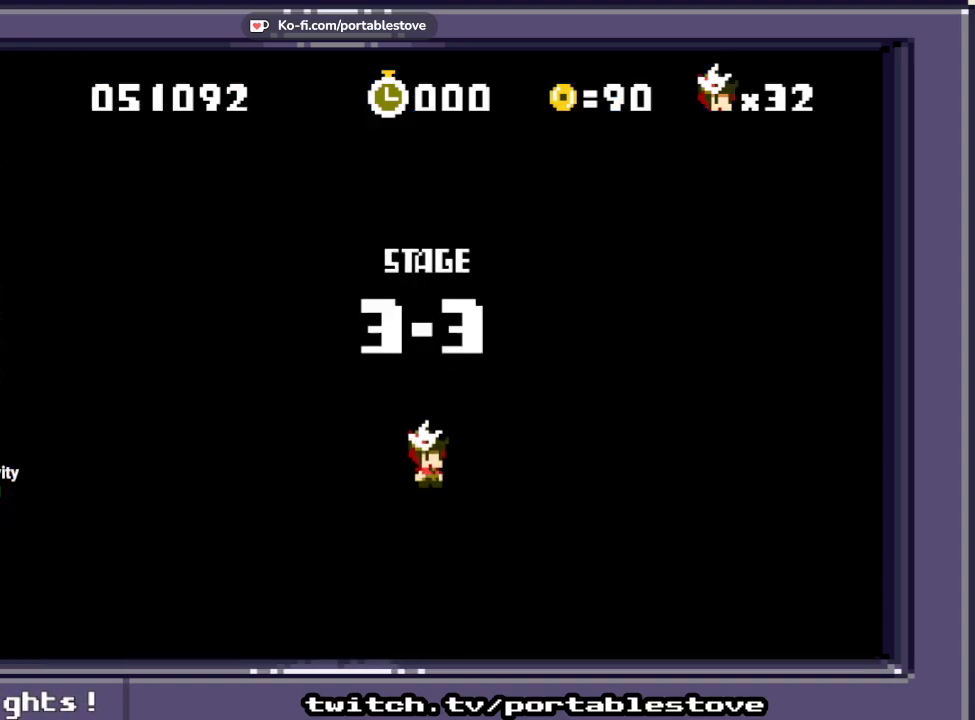
{"buttons": ["X"], "events": []}
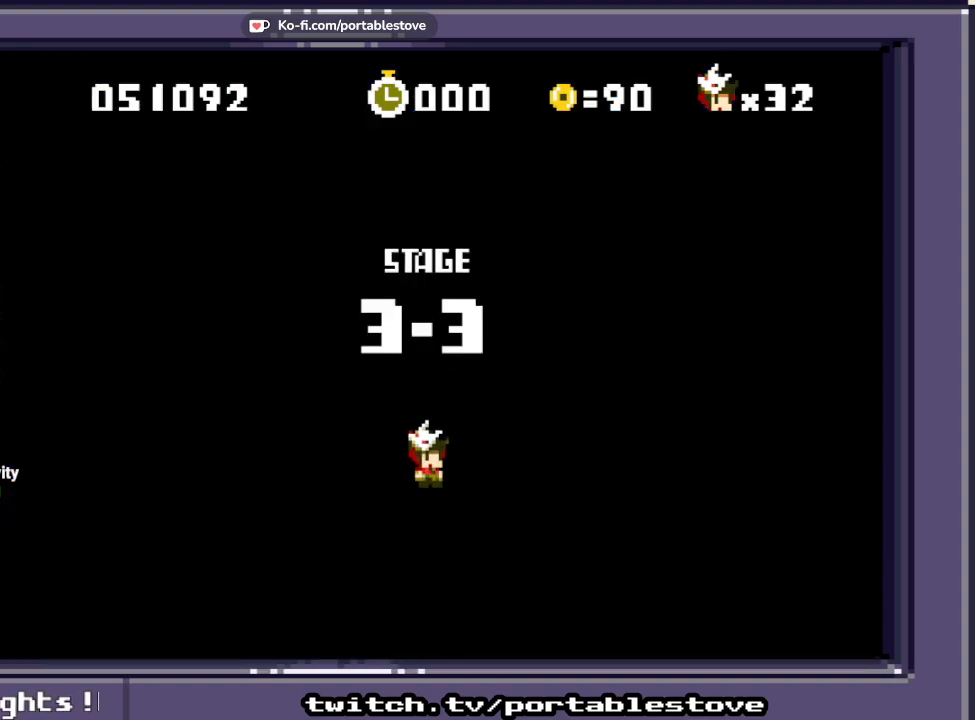
{"buttons": ["X"], "events": []}
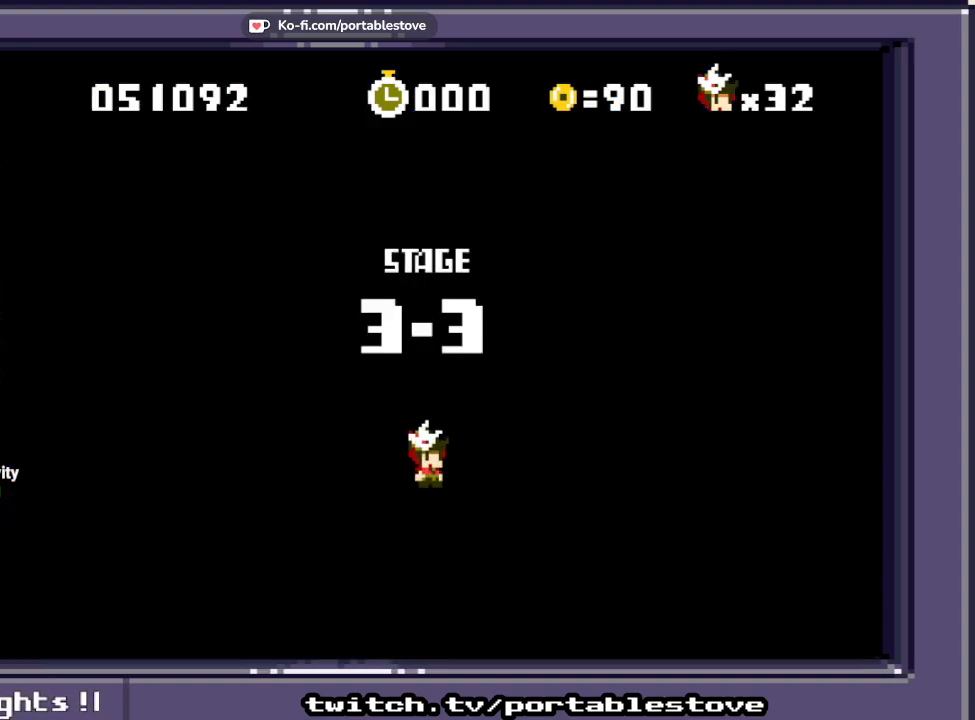
{"buttons": ["X"], "events": []}
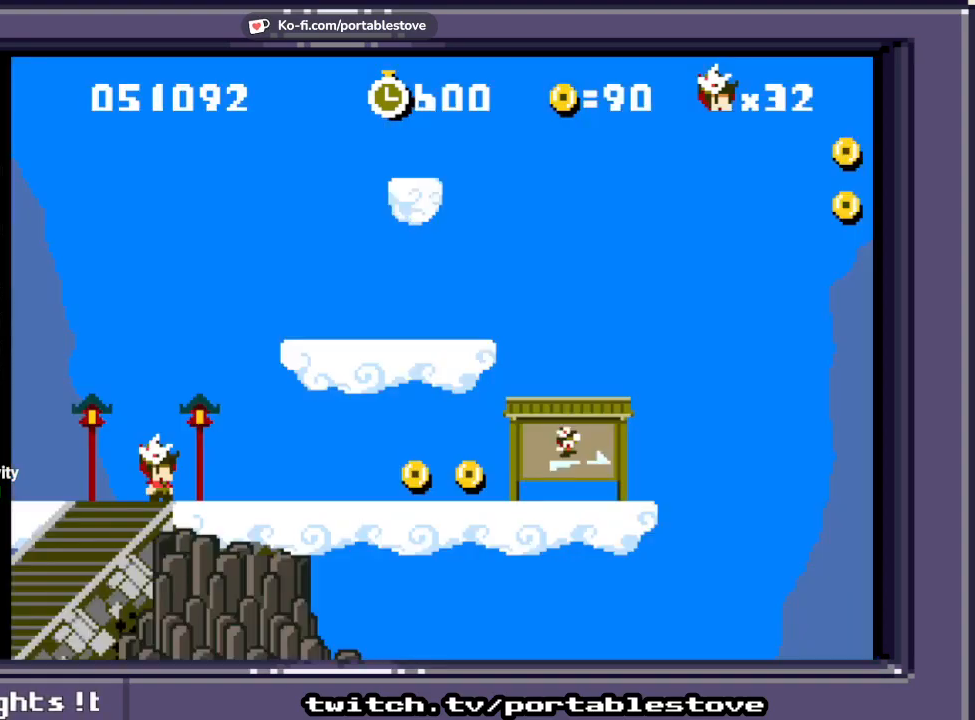
{"buttons": ["X", "DPAD_RIGHT"], "events": [[83, "X", "up"], [450, "DPAD_RIGHT", "down"], [450, "X", "down"]]}
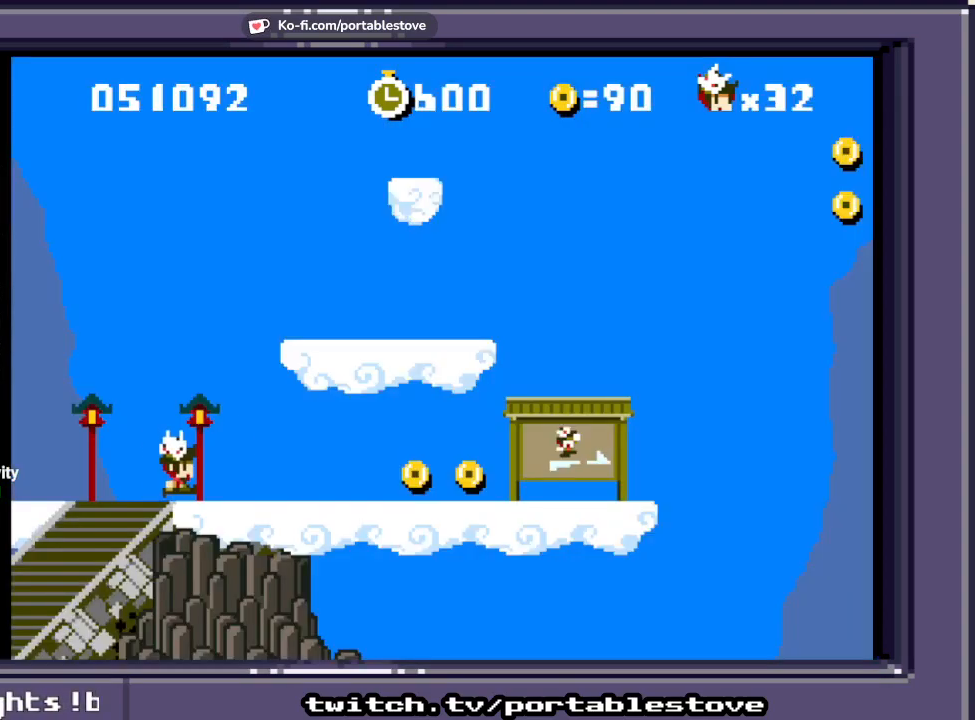
{"buttons": ["A", "X", "DPAD_RIGHT"], "events": [[483, "A", "down"]]}
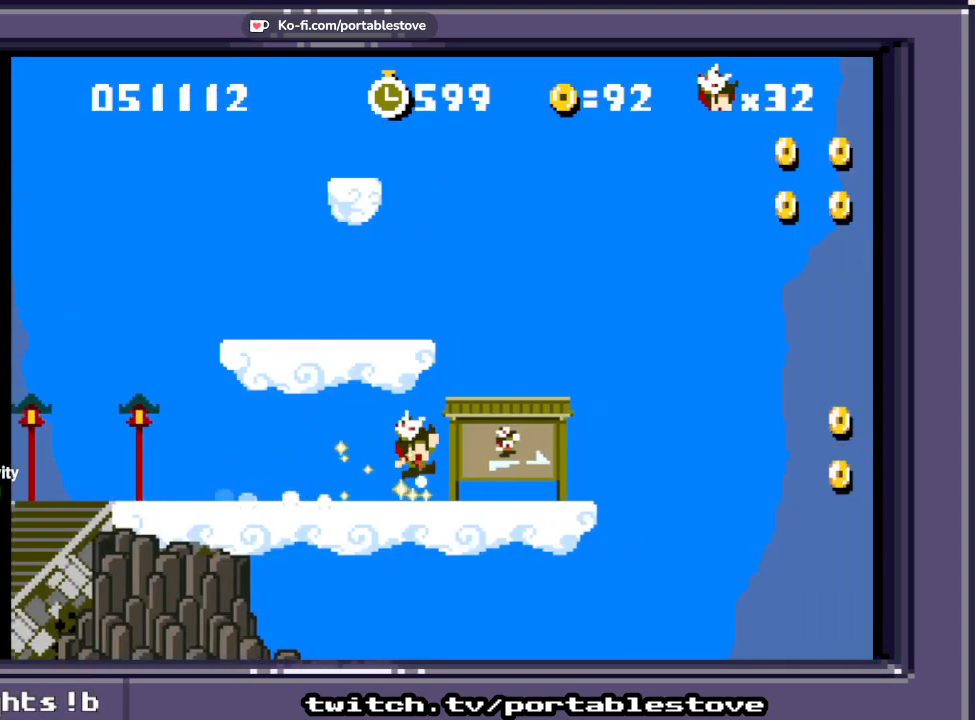
{"buttons": ["X", "DPAD_LEFT"], "events": [[50, "DPAD_RIGHT", "up"], [150, "DPAD_LEFT", "down"], [183, "A", "up"], [250, "A", "down"], [417, "A", "up"]]}
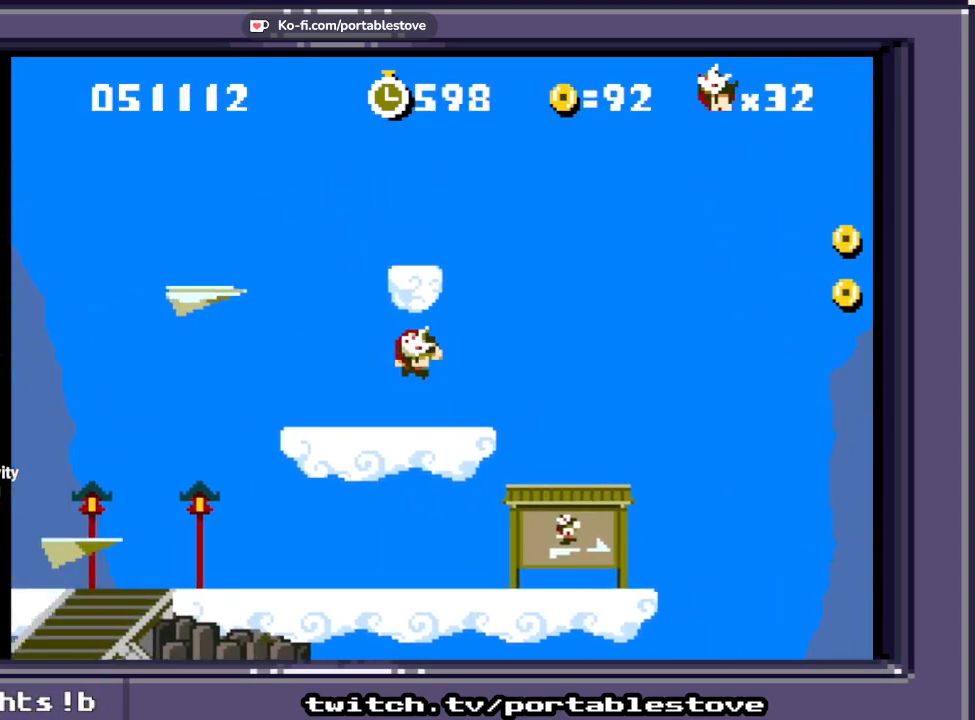
{"buttons": ["A", "X", "DPAD_RIGHT"], "events": [[17, "DPAD_LEFT", "up"], [250, "A", "down"], [417, "DPAD_RIGHT", "down"]]}
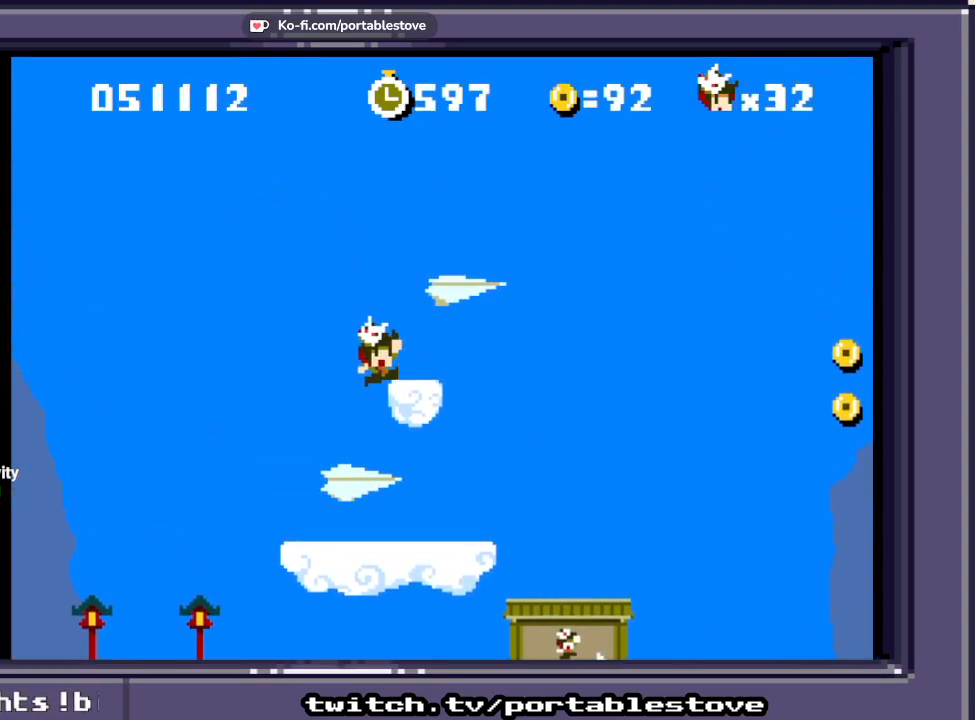
{"buttons": ["A", "X", "DPAD_RIGHT"], "events": [[17, "A", "up"], [17, "DPAD_RIGHT", "up"], [283, "DPAD_RIGHT", "down"], [317, "A", "down"]]}